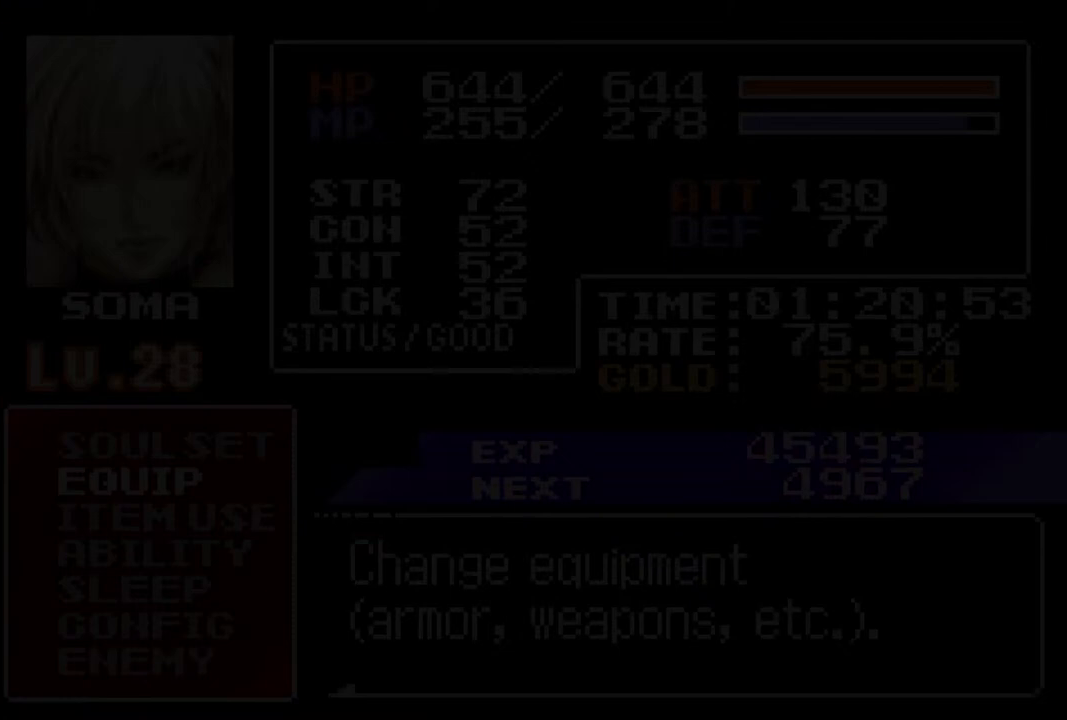
Gameplay with a controller (PlayStation layout); each line is a JSON object with the inputs held at the frame after it. "events" lists button and stick changes between this image and that frame as [ms after this image, input, new state], when the widget could be followed in between.
{"buttons": [], "left_stick": "center", "right_stick": "center", "events": [[250, "DPAD_DOWN", "down"], [317, "DPAD_DOWN", "up"], [383, "DPAD_DOWN", "down"], [467, "DPAD_DOWN", "up"]]}
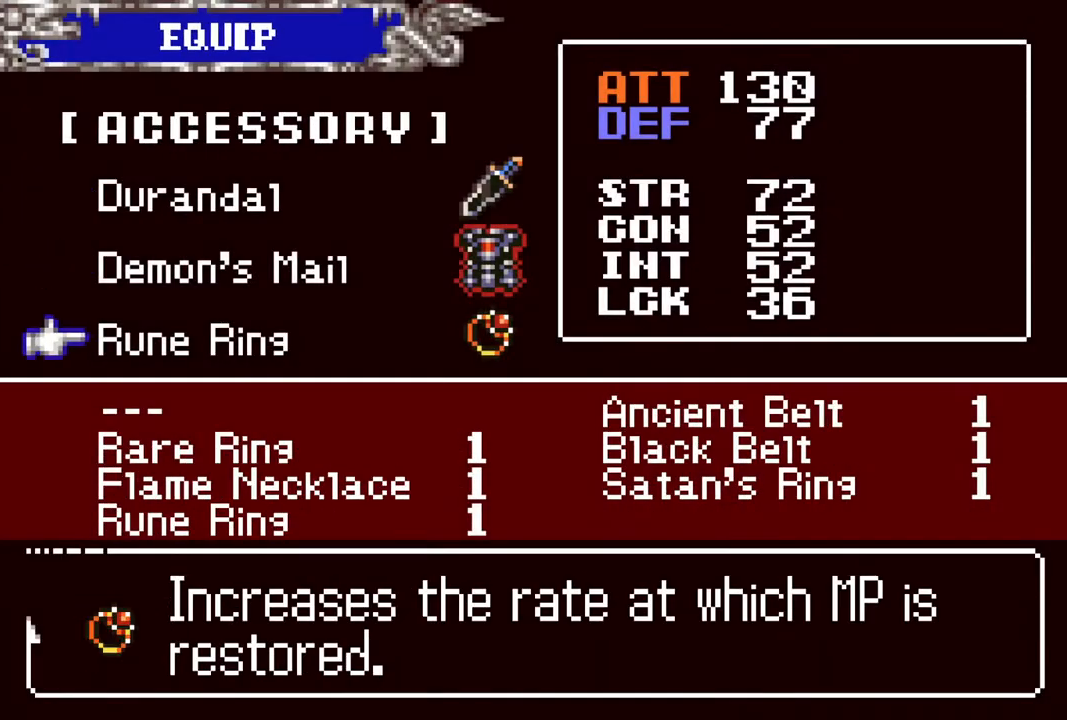
{"buttons": ["DPAD_RIGHT"], "left_stick": "center", "right_stick": "center", "events": [[83, "CROSS", "down"], [167, "CROSS", "up"], [250, "DPAD_DOWN", "down"], [300, "DPAD_DOWN", "up"], [483, "DPAD_RIGHT", "down"]]}
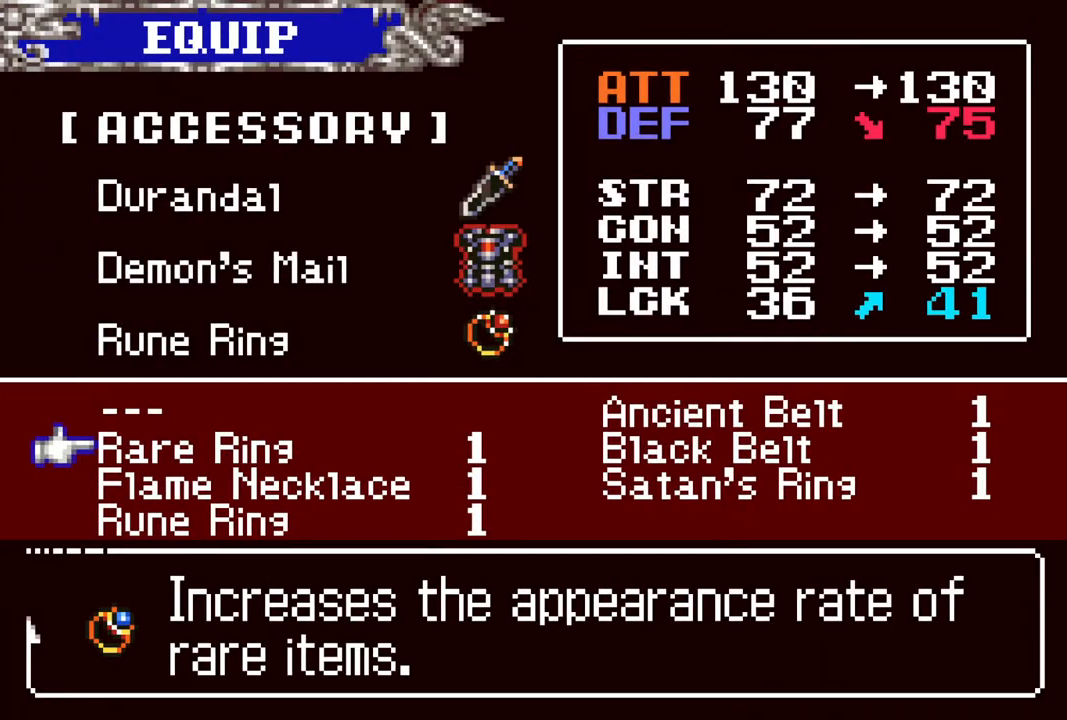
{"buttons": [], "left_stick": "center", "right_stick": "center", "events": [[67, "DPAD_RIGHT", "up"], [333, "DPAD_LEFT", "down"], [400, "DPAD_LEFT", "up"]]}
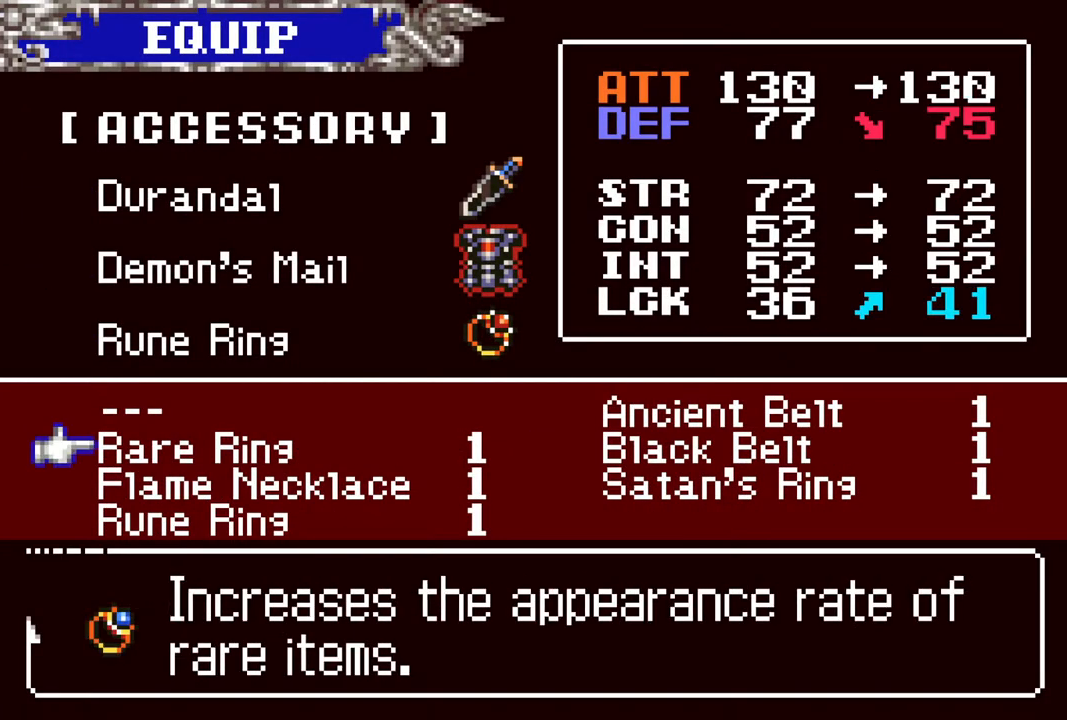
{"buttons": ["DPAD_DOWN"], "left_stick": "center", "right_stick": "center", "events": [[83, "DPAD_DOWN", "down"], [167, "DPAD_DOWN", "up"], [417, "DPAD_DOWN", "down"]]}
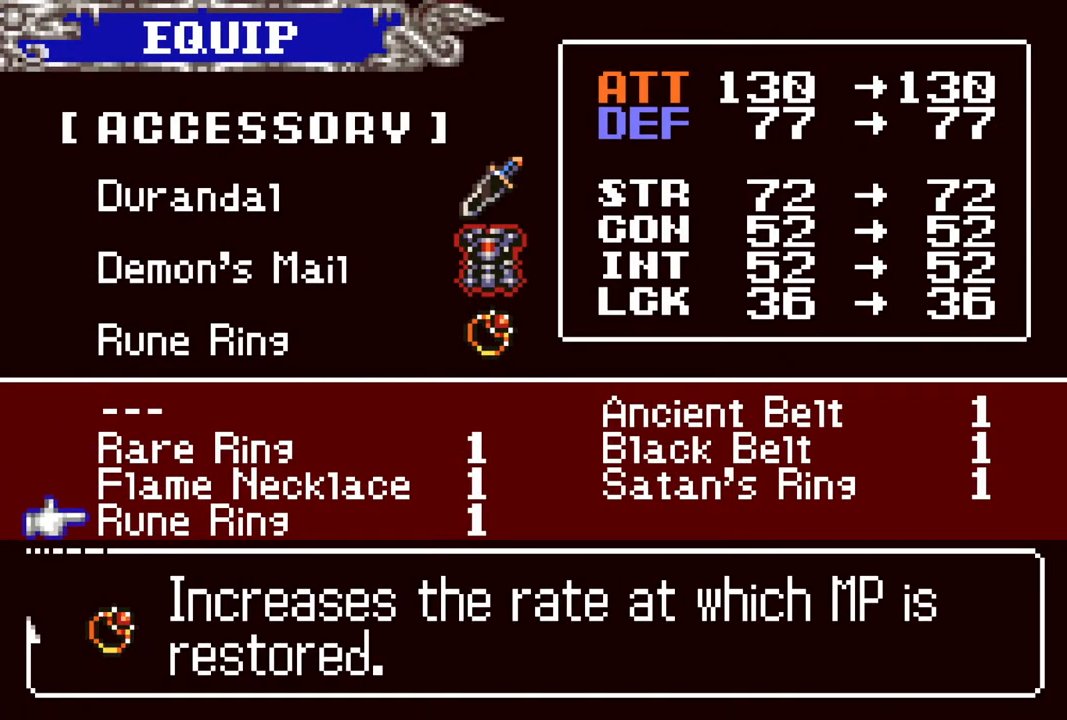
{"buttons": ["DPAD_RIGHT"], "left_stick": "center", "right_stick": "center", "events": [[17, "DPAD_DOWN", "up"], [267, "DPAD_UP", "down"], [333, "DPAD_UP", "up"], [483, "DPAD_RIGHT", "down"]]}
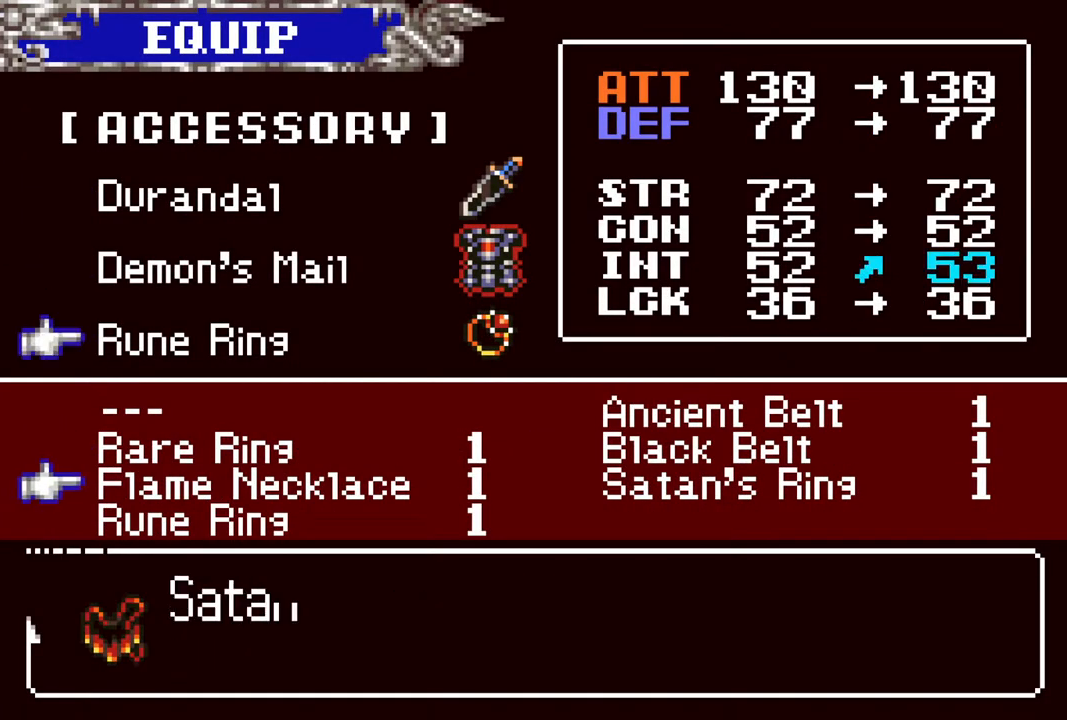
{"buttons": [], "left_stick": "center", "right_stick": "center", "events": [[117, "DPAD_RIGHT", "up"]]}
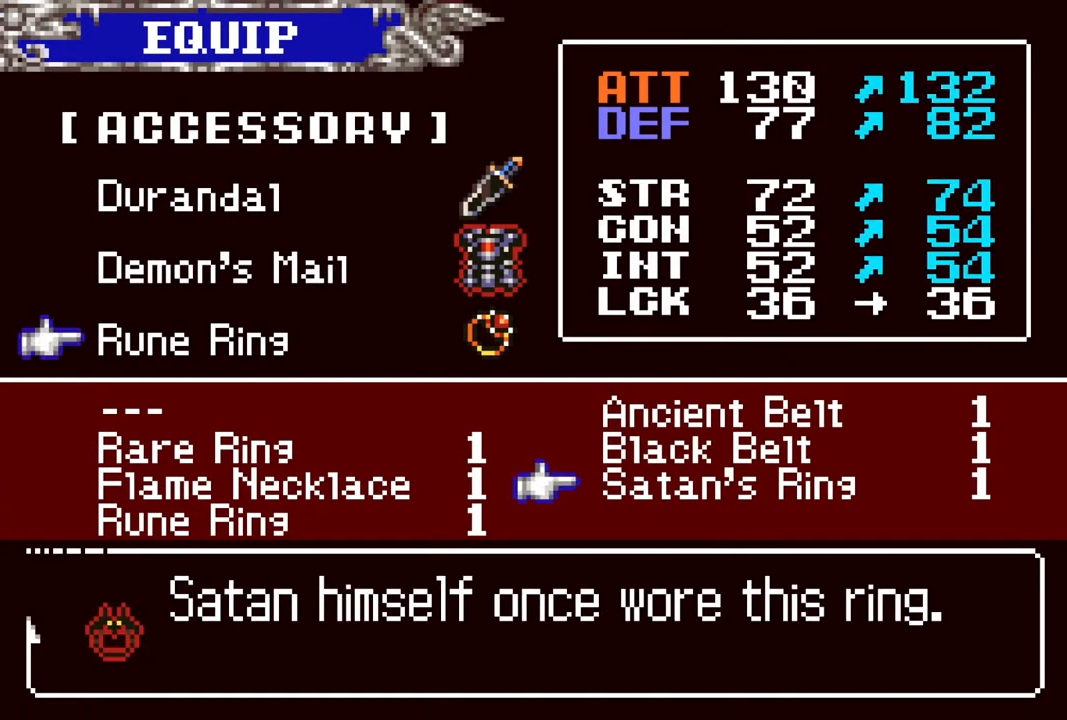
{"buttons": [], "left_stick": "center", "right_stick": "center", "events": []}
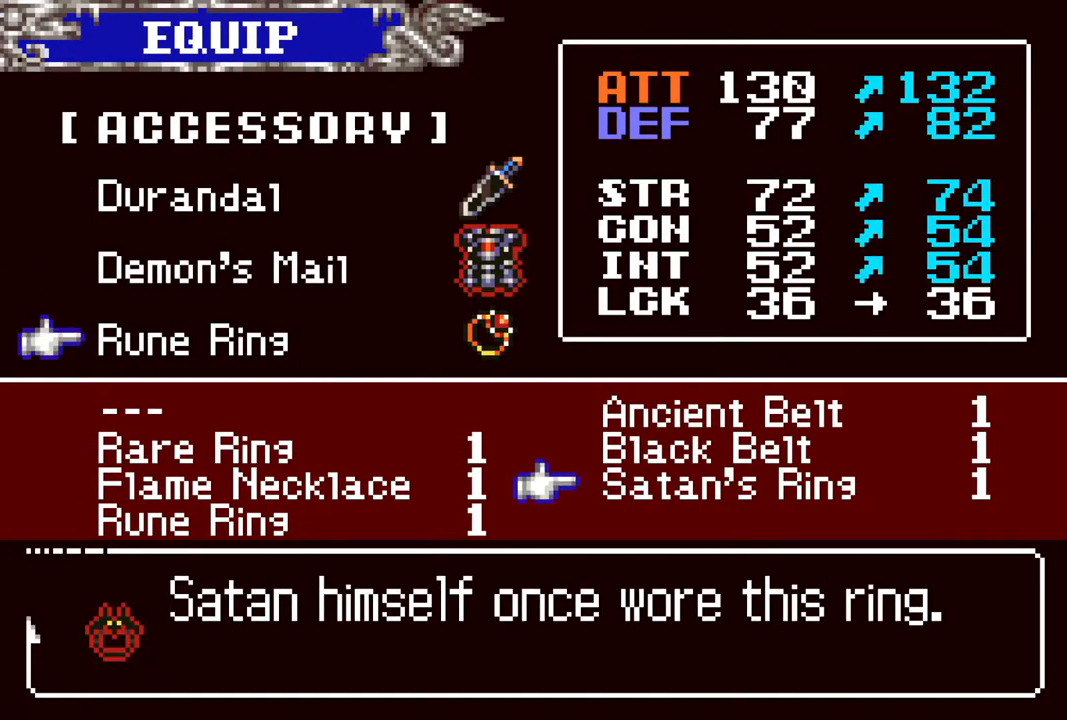
{"buttons": [], "left_stick": "center", "right_stick": "center", "events": []}
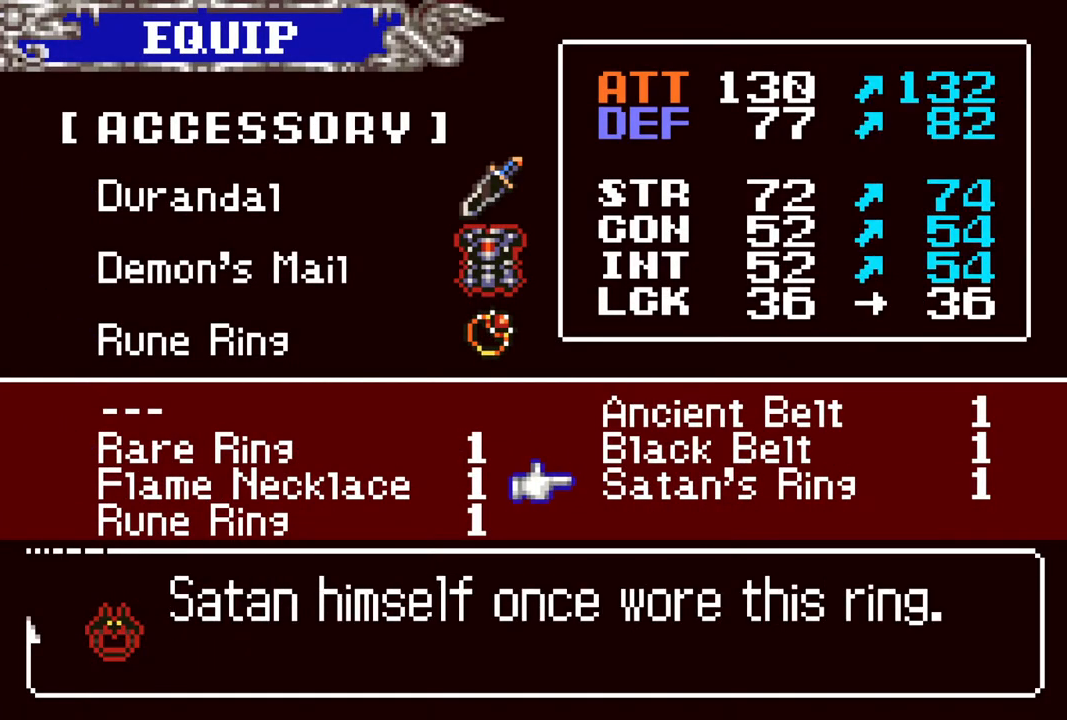
{"buttons": [], "left_stick": "center", "right_stick": "center", "events": [[383, "DPAD_UP", "down"], [500, "DPAD_UP", "up"]]}
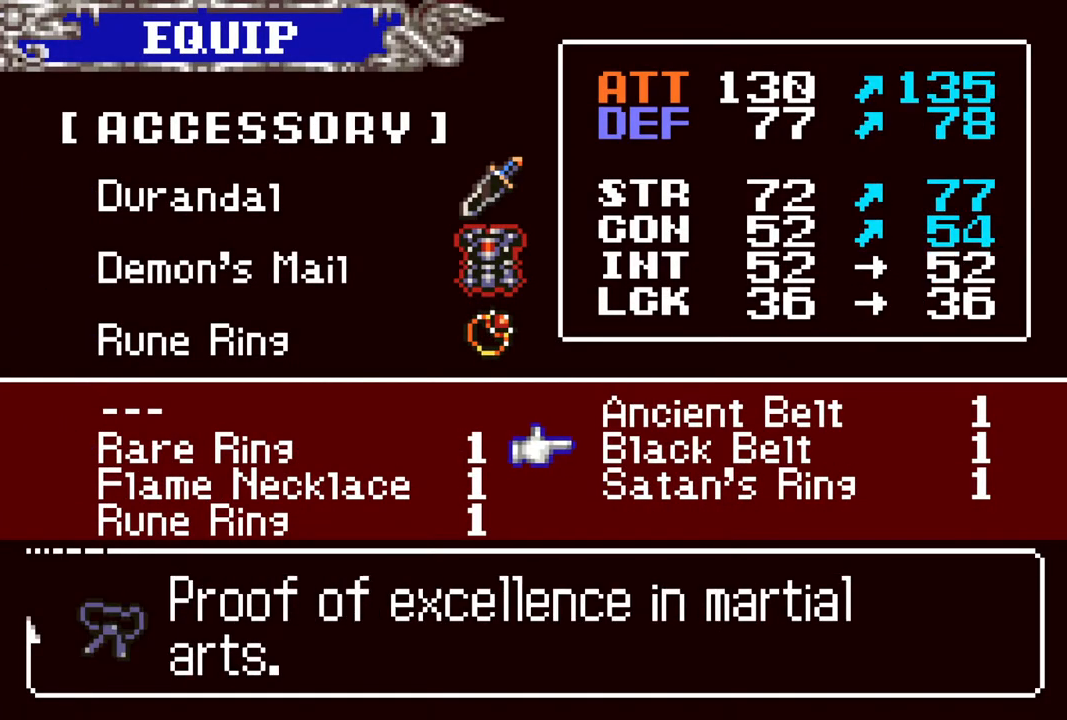
{"buttons": [], "left_stick": "center", "right_stick": "center", "events": [[283, "DPAD_UP", "down"], [383, "DPAD_UP", "up"]]}
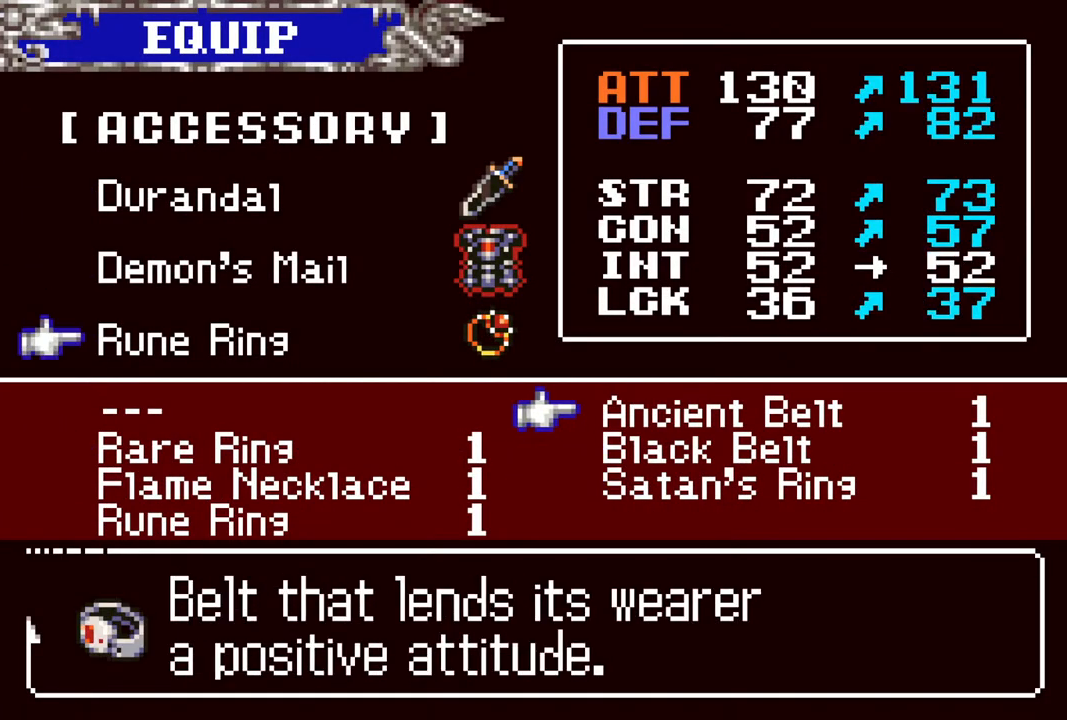
{"buttons": [], "left_stick": "center", "right_stick": "center", "events": []}
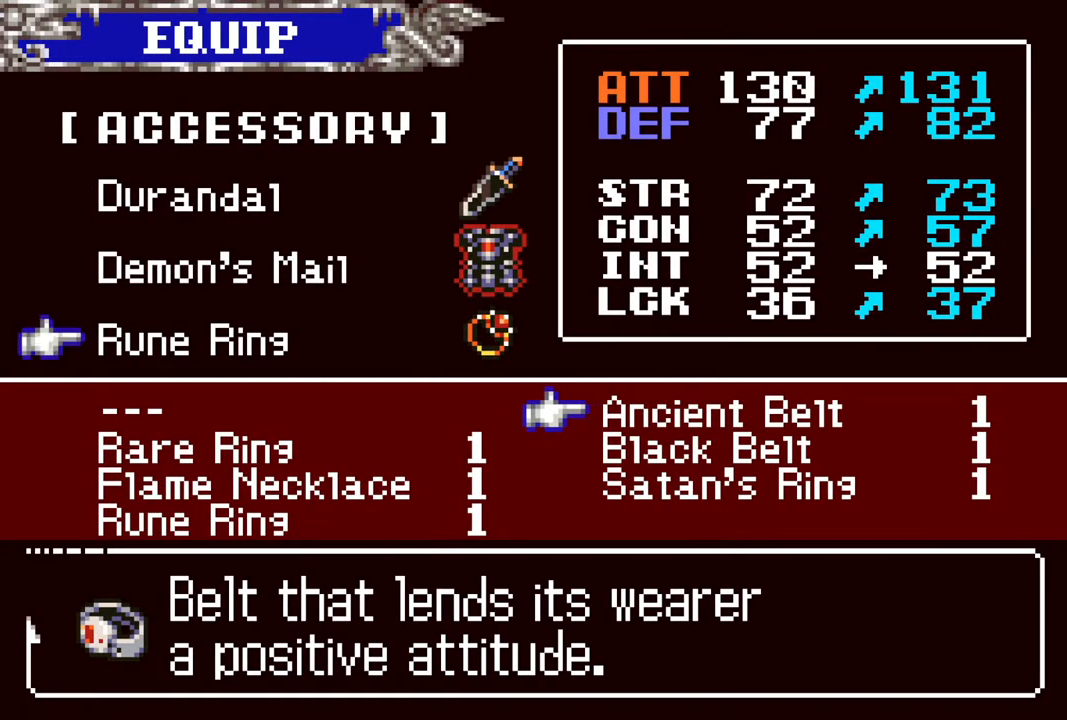
{"buttons": [], "left_stick": "center", "right_stick": "center", "events": []}
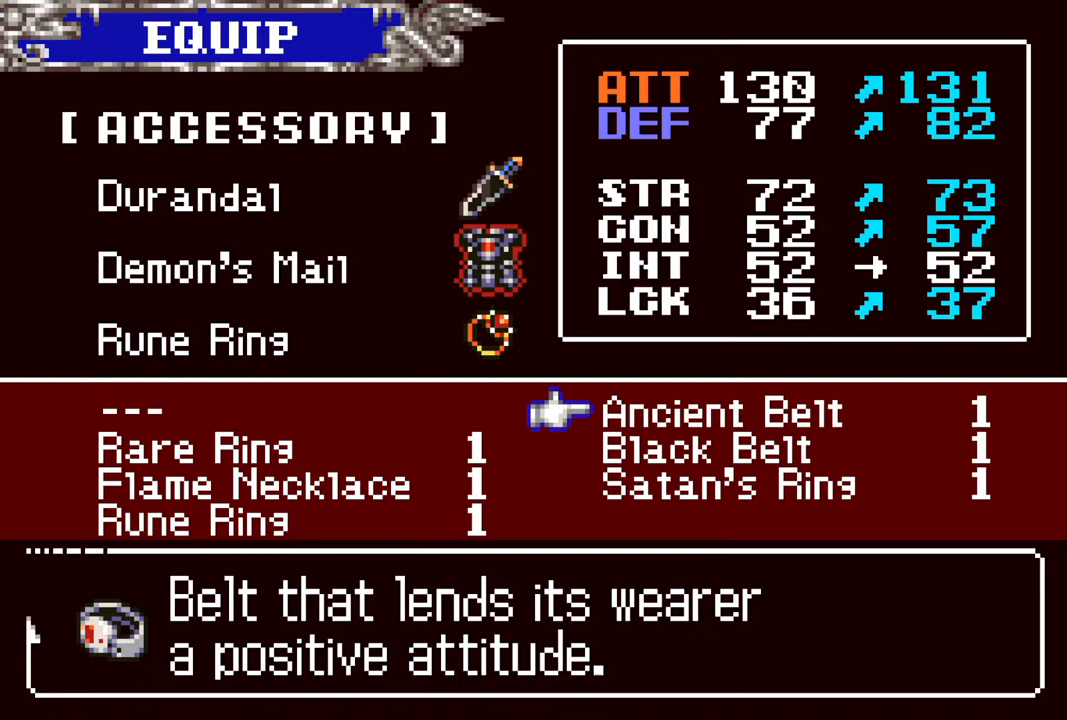
{"buttons": [], "left_stick": "center", "right_stick": "center", "events": []}
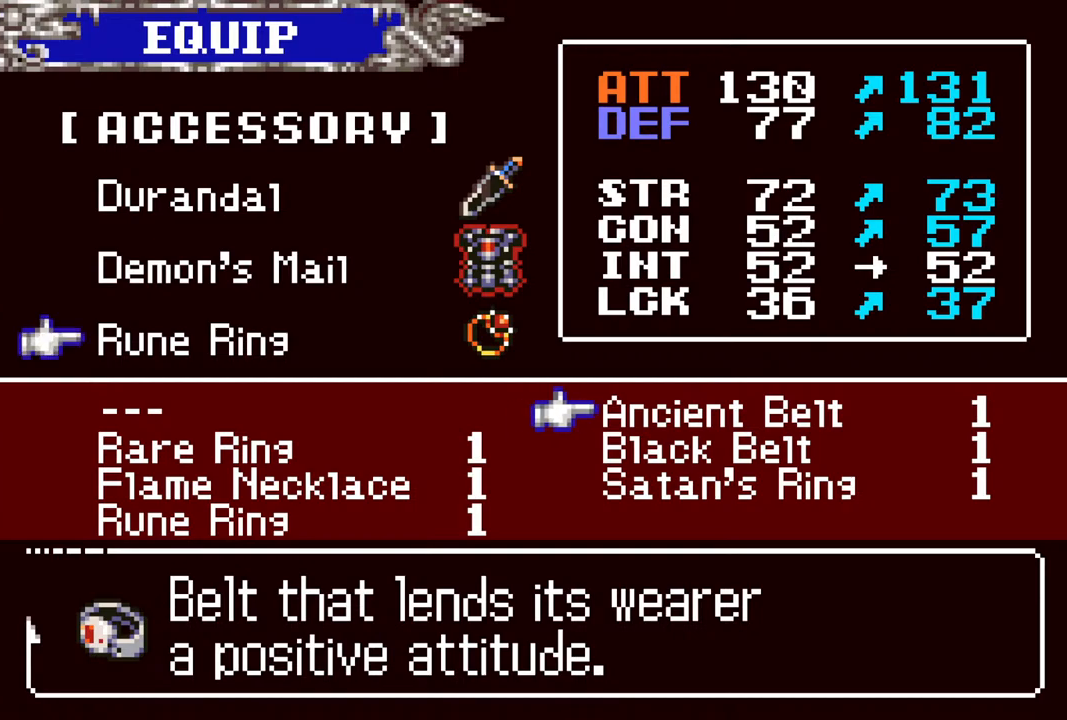
{"buttons": [], "left_stick": "center", "right_stick": "center", "events": []}
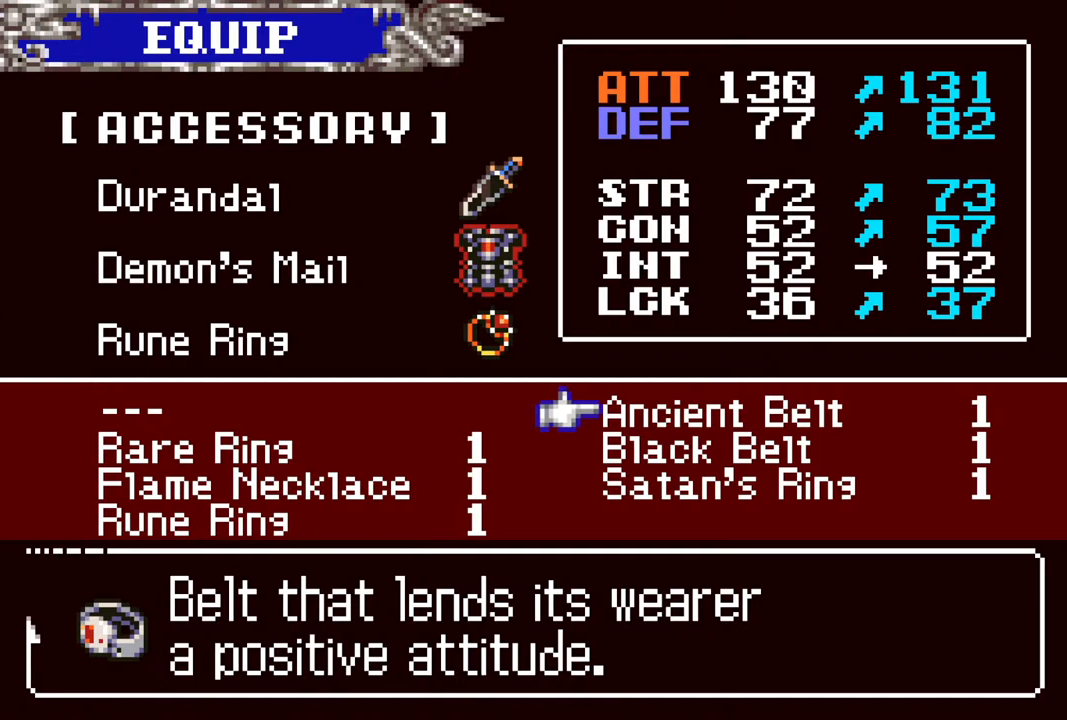
{"buttons": ["DPAD_DOWN"], "left_stick": "center", "right_stick": "center", "events": [[283, "DPAD_DOWN", "down"], [333, "DPAD_DOWN", "up"], [417, "DPAD_DOWN", "down"]]}
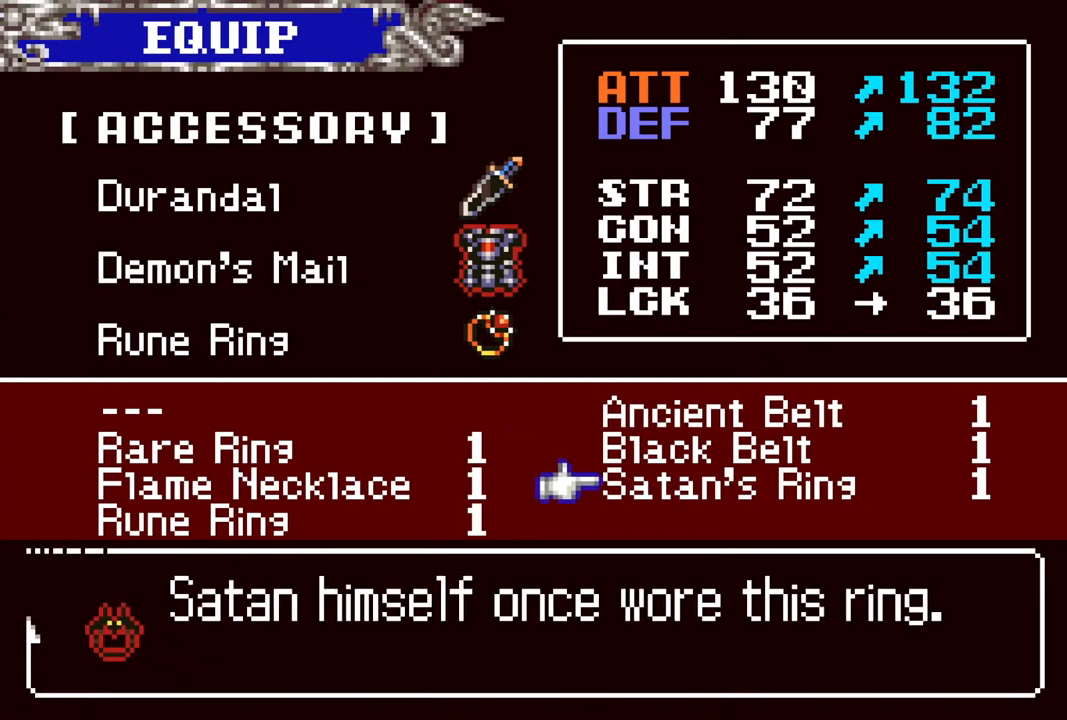
{"buttons": [], "left_stick": "center", "right_stick": "center", "events": [[17, "DPAD_DOWN", "up"]]}
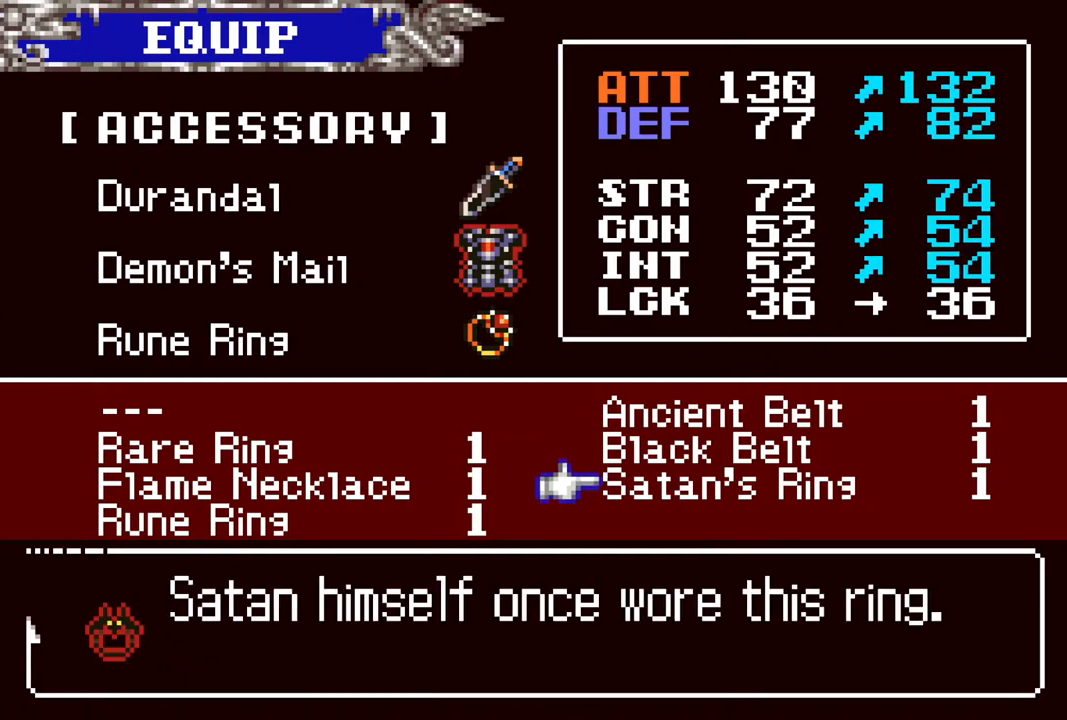
{"buttons": [], "left_stick": "center", "right_stick": "center", "events": [[433, "DPAD_UP", "down"], [500, "DPAD_UP", "up"]]}
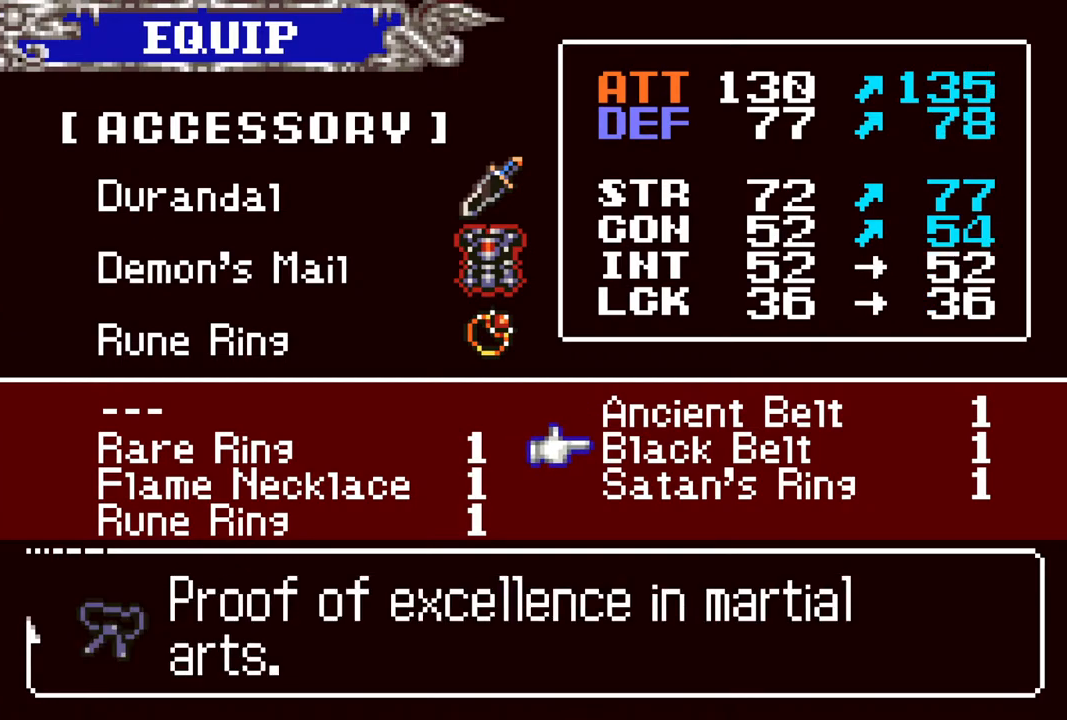
{"buttons": [], "left_stick": "center", "right_stick": "center", "events": [[83, "DPAD_UP", "down"], [167, "DPAD_UP", "up"]]}
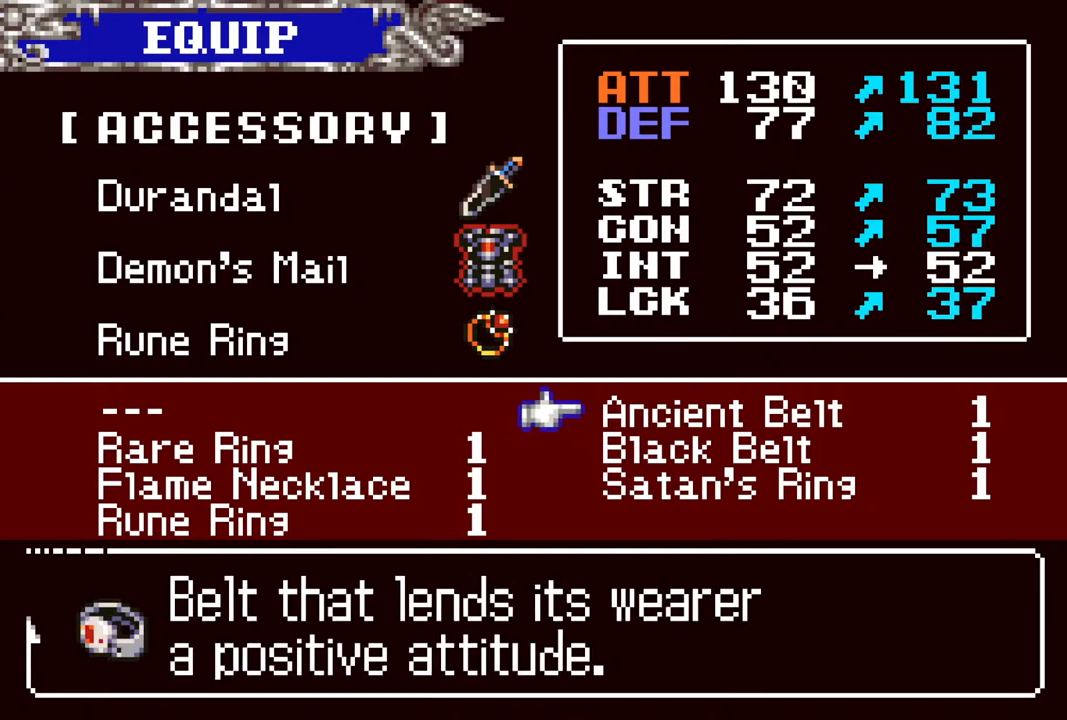
{"buttons": [], "left_stick": "center", "right_stick": "center", "events": [[50, "DPAD_DOWN", "down"], [117, "DPAD_DOWN", "up"], [183, "DPAD_DOWN", "down"], [317, "DPAD_DOWN", "up"]]}
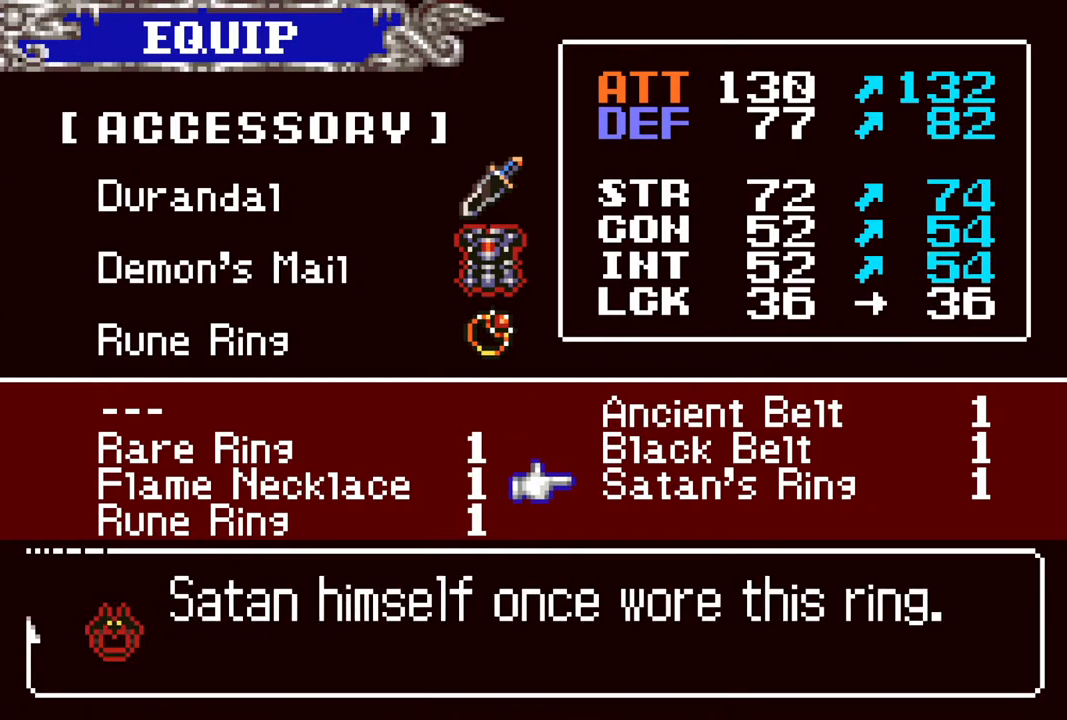
{"buttons": ["DPAD_UP"], "left_stick": "center", "right_stick": "center", "events": [[267, "DPAD_UP", "down"], [350, "DPAD_UP", "up"], [417, "DPAD_UP", "down"]]}
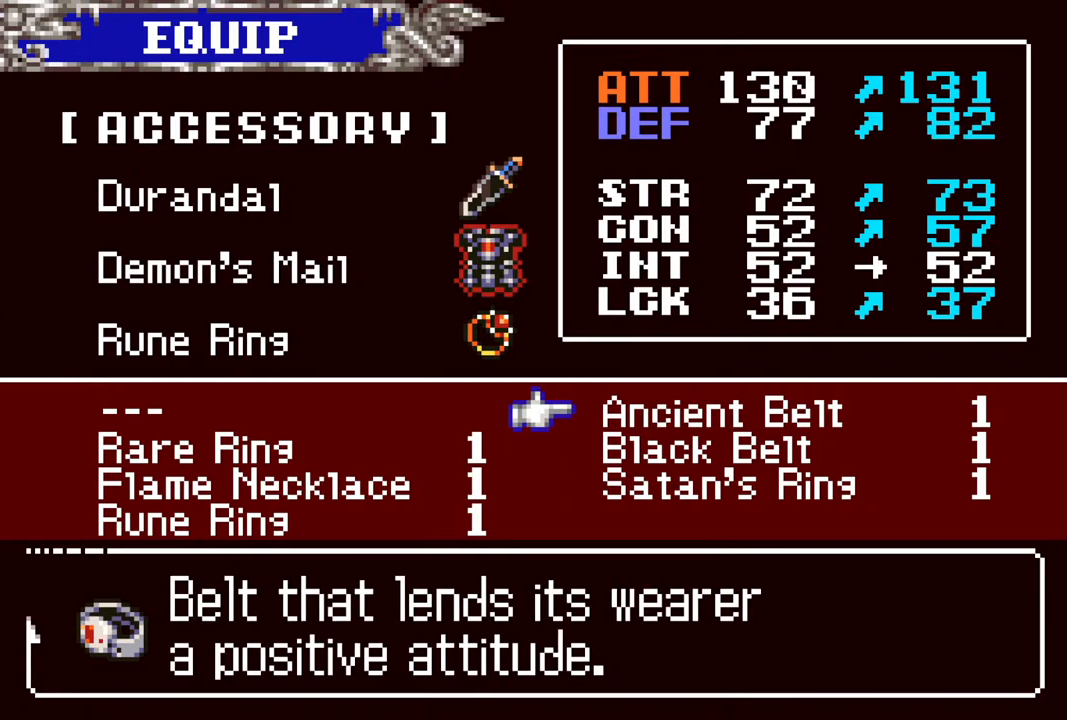
{"buttons": [], "left_stick": "center", "right_stick": "center", "events": [[17, "DPAD_UP", "up"]]}
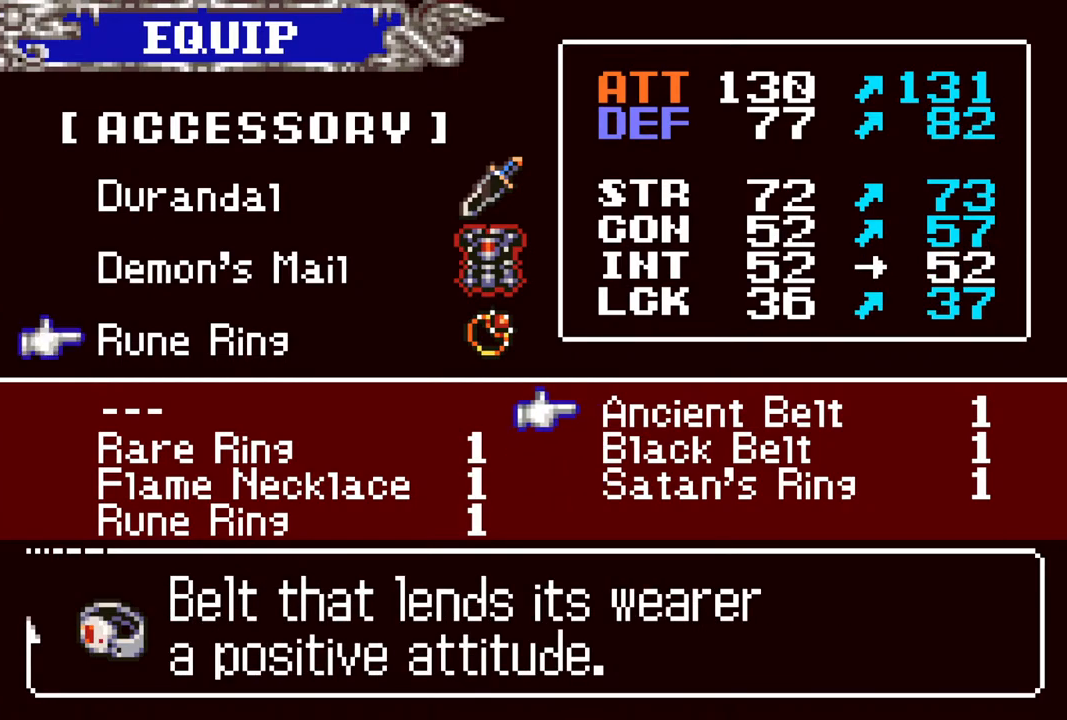
{"buttons": [], "left_stick": "center", "right_stick": "center", "events": [[400, "DPAD_DOWN", "down"], [450, "DPAD_DOWN", "up"]]}
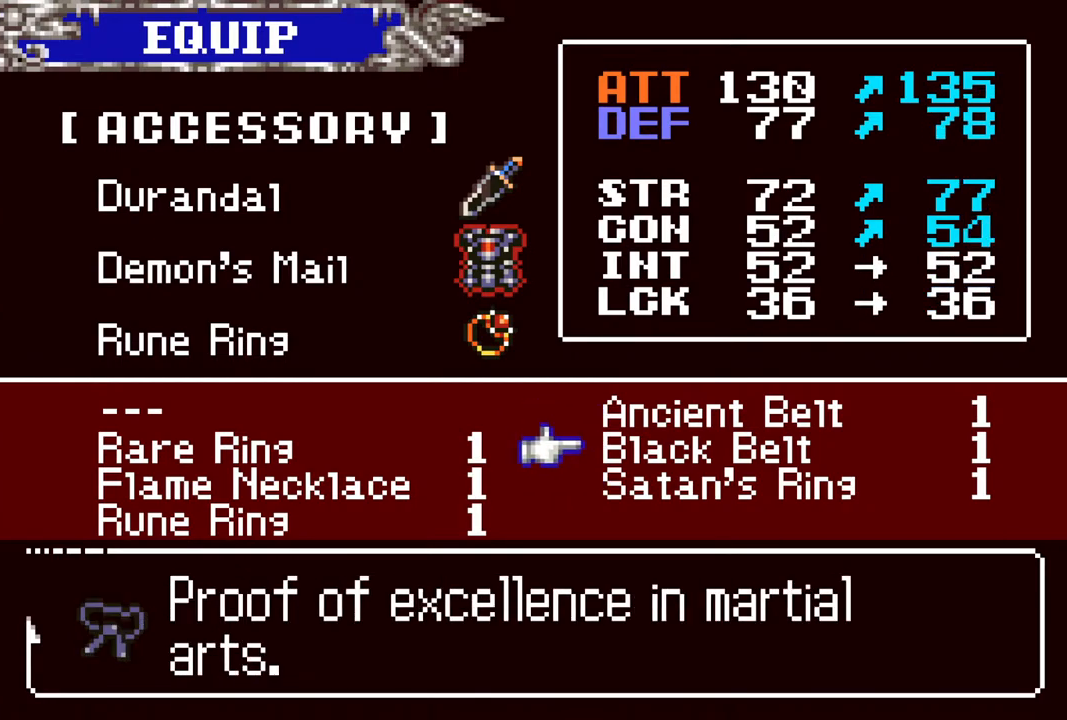
{"buttons": [], "left_stick": "center", "right_stick": "center", "events": [[17, "DPAD_DOWN", "down"], [133, "DPAD_DOWN", "up"]]}
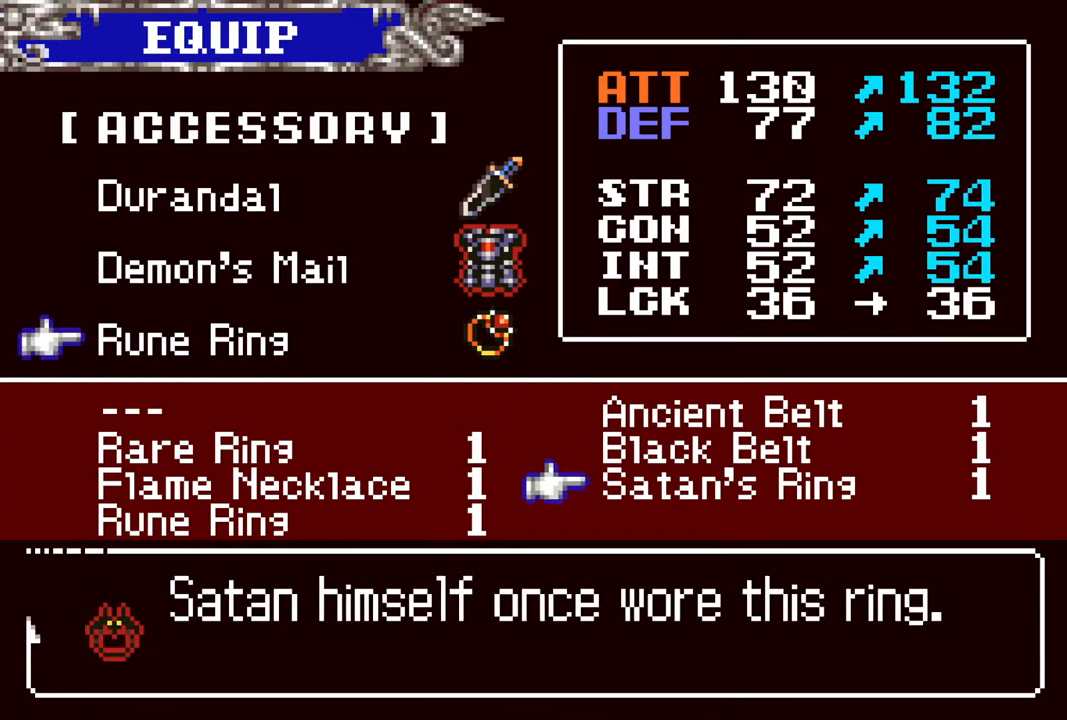
{"buttons": [], "left_stick": "center", "right_stick": "center", "events": [[317, "CROSS", "down"], [450, "CROSS", "up"]]}
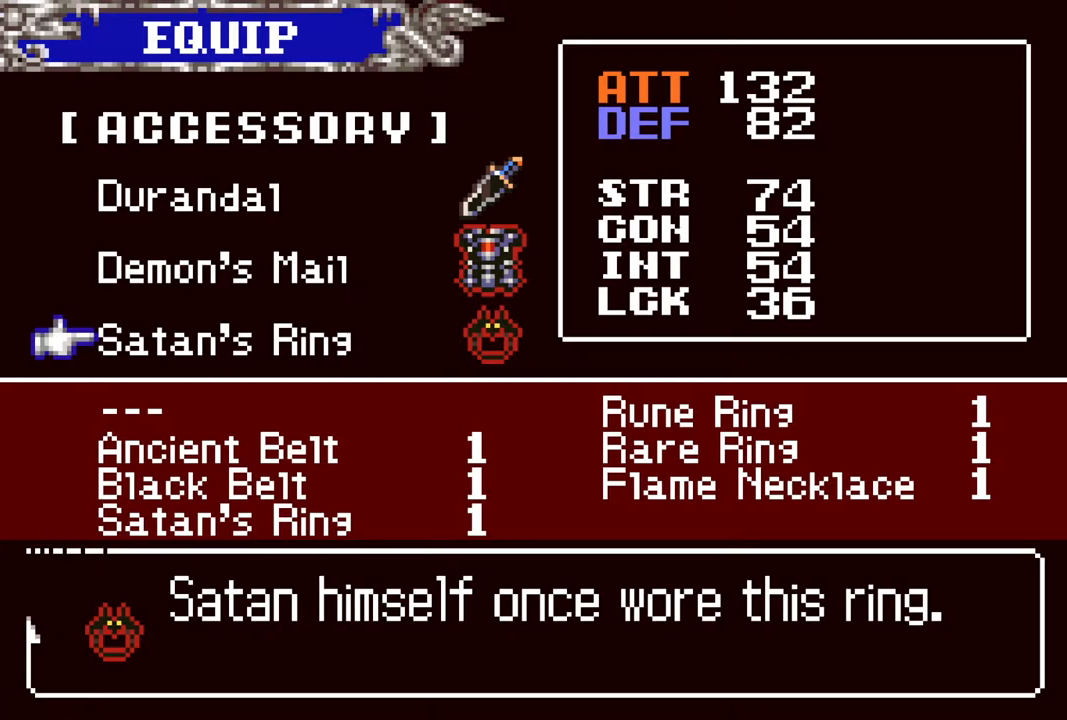
{"buttons": [], "left_stick": "center", "right_stick": "center", "events": [[150, "CIRCLE", "down"], [267, "CIRCLE", "up"]]}
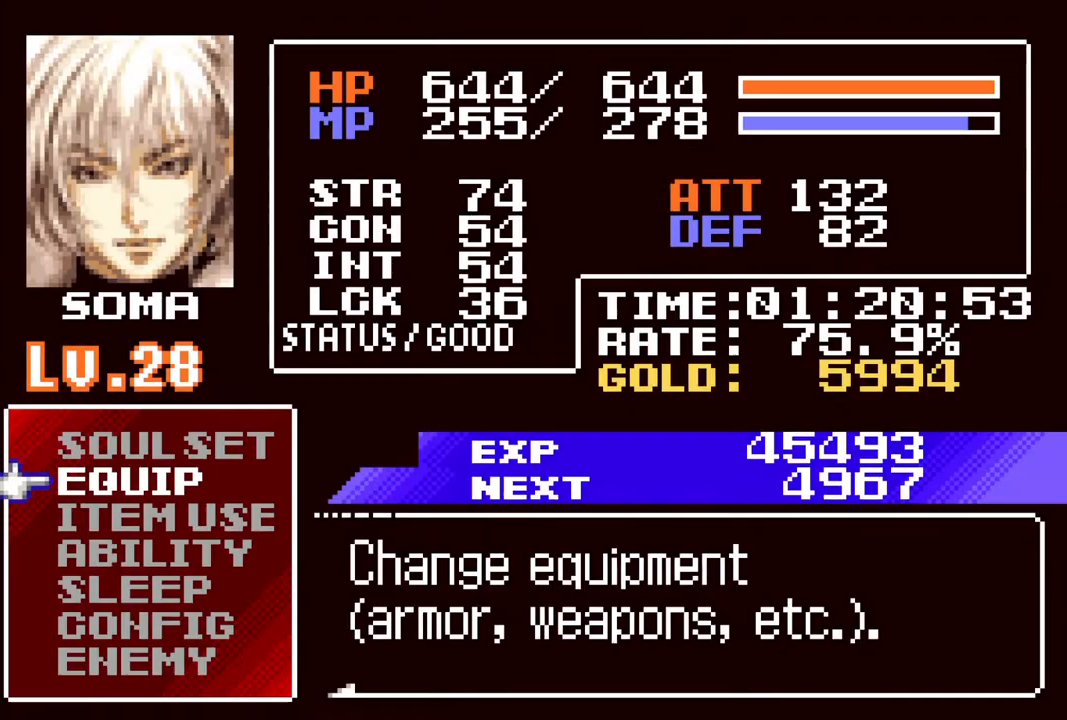
{"buttons": ["DPAD_LEFT"], "left_stick": "center", "right_stick": "center", "events": [[167, "CIRCLE", "down"], [267, "CIRCLE", "up"], [500, "DPAD_LEFT", "down"]]}
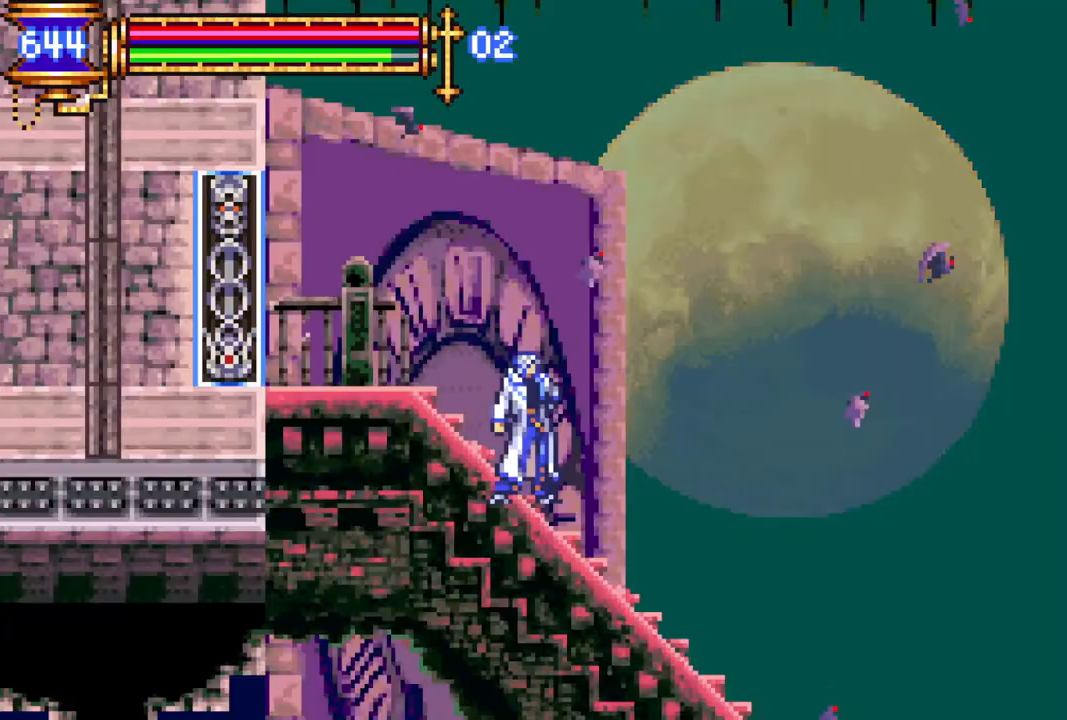
{"buttons": ["R1", "DPAD_LEFT"], "left_stick": "center", "right_stick": "center", "events": [[33, "R1", "down"]]}
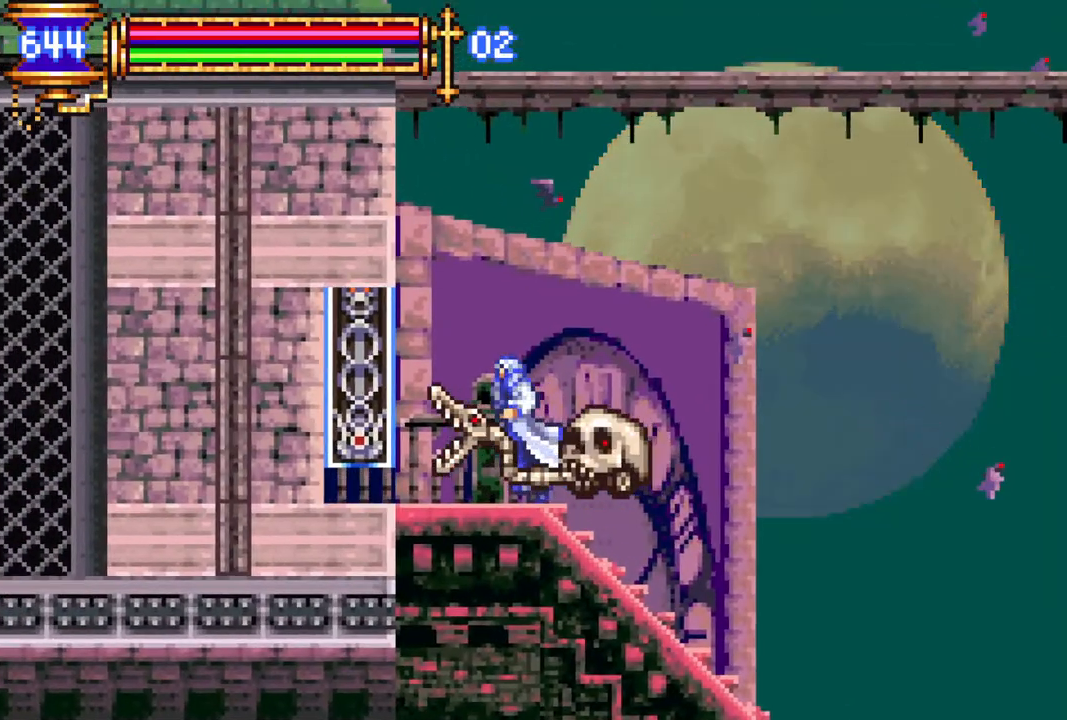
{"buttons": ["DPAD_RIGHT"], "left_stick": "center", "right_stick": "center", "events": [[17, "DPAD_LEFT", "up"], [67, "R1", "up"], [500, "DPAD_RIGHT", "down"]]}
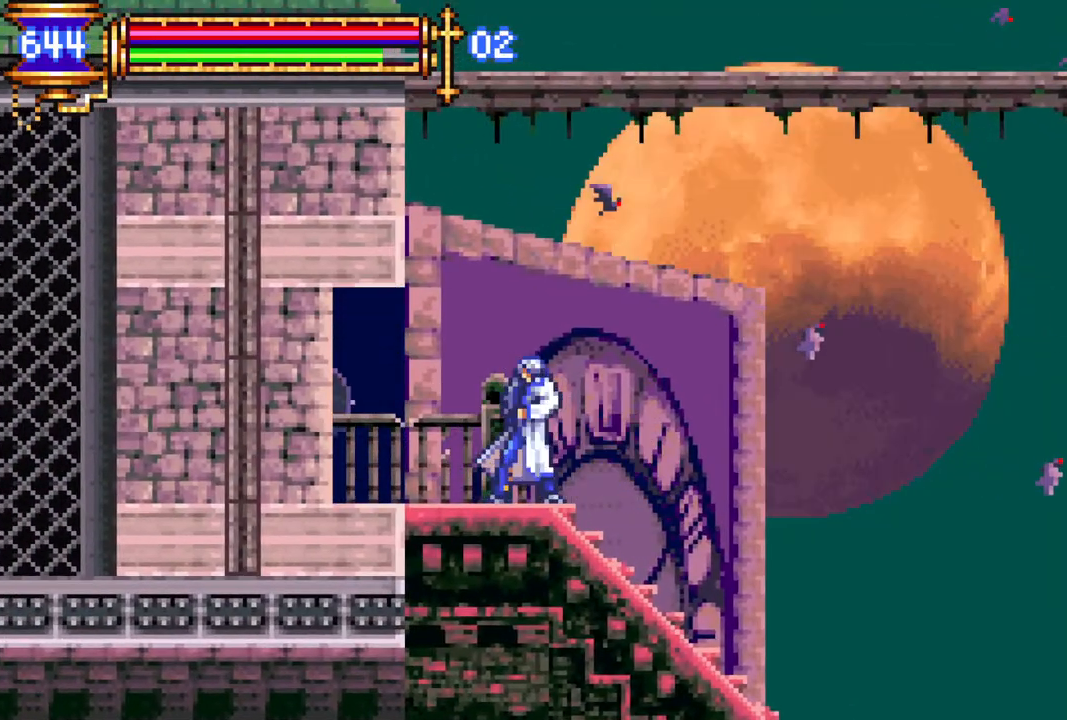
{"buttons": [], "left_stick": "center", "right_stick": "center", "events": [[433, "DPAD_RIGHT", "up"]]}
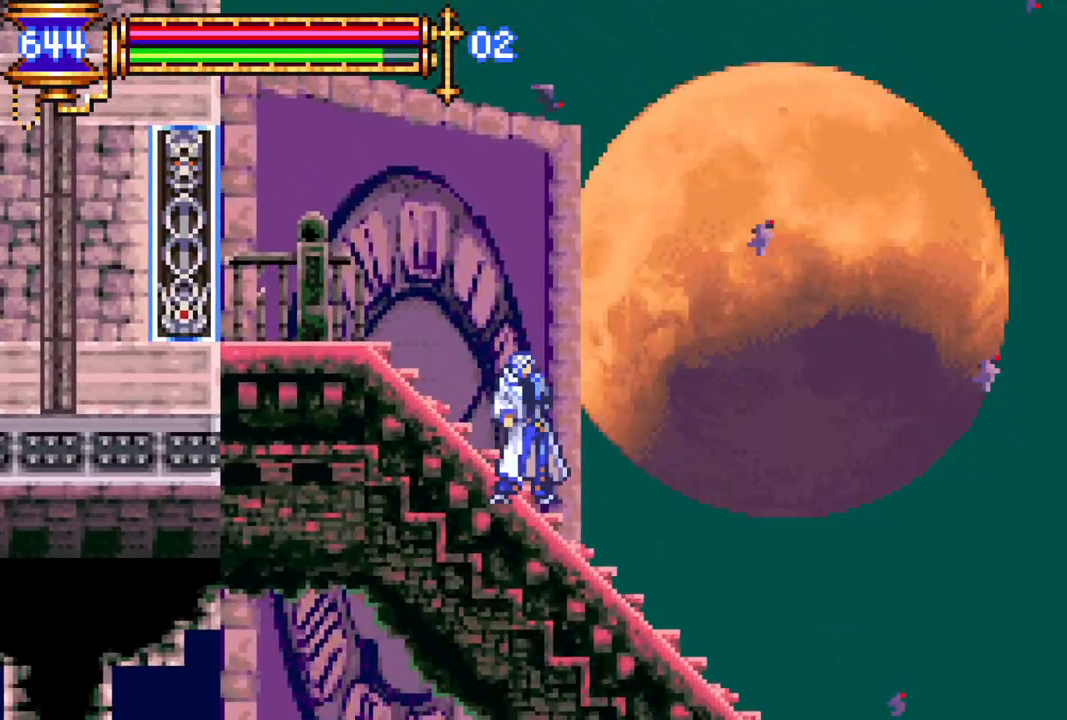
{"buttons": [], "left_stick": "center", "right_stick": "center", "events": []}